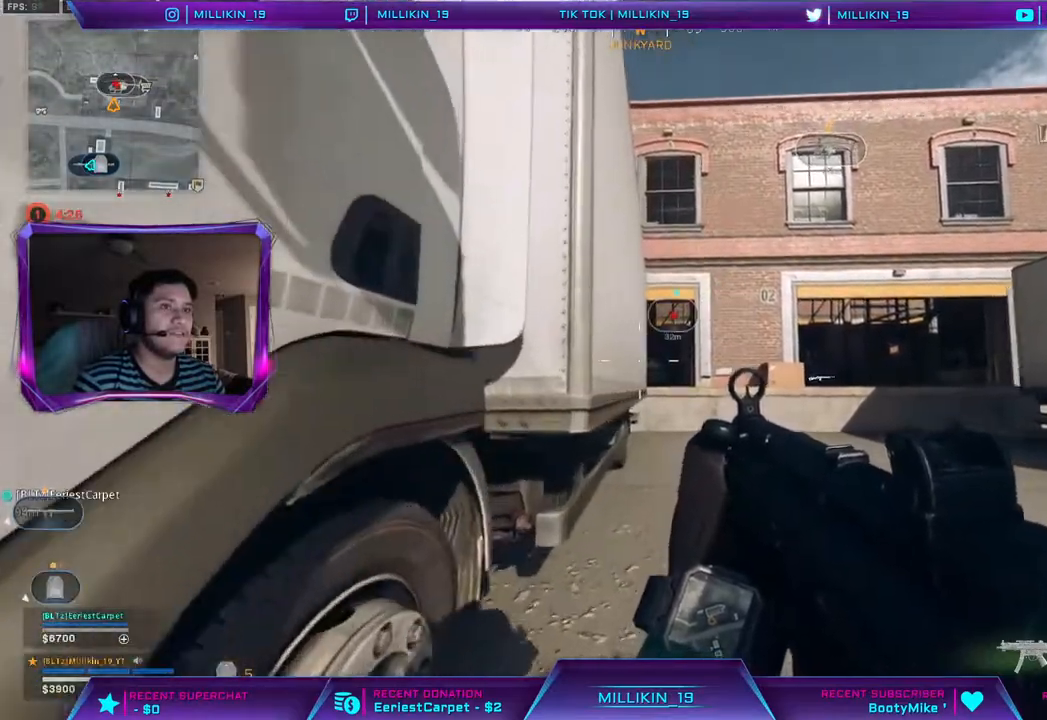
Gameplay with a controller (PlayStation layout); each line is a JSON object with the inputs held at the frame after it (dt_ms = milliseconds from this image to that frame). "events" lists button and stick changes between this image and that frame as [ms after this image, input, new state], when the widget could be followed in between.
{"dt_ms": 500, "buttons": [], "left_stick": "up", "right_stick": "center", "events": []}
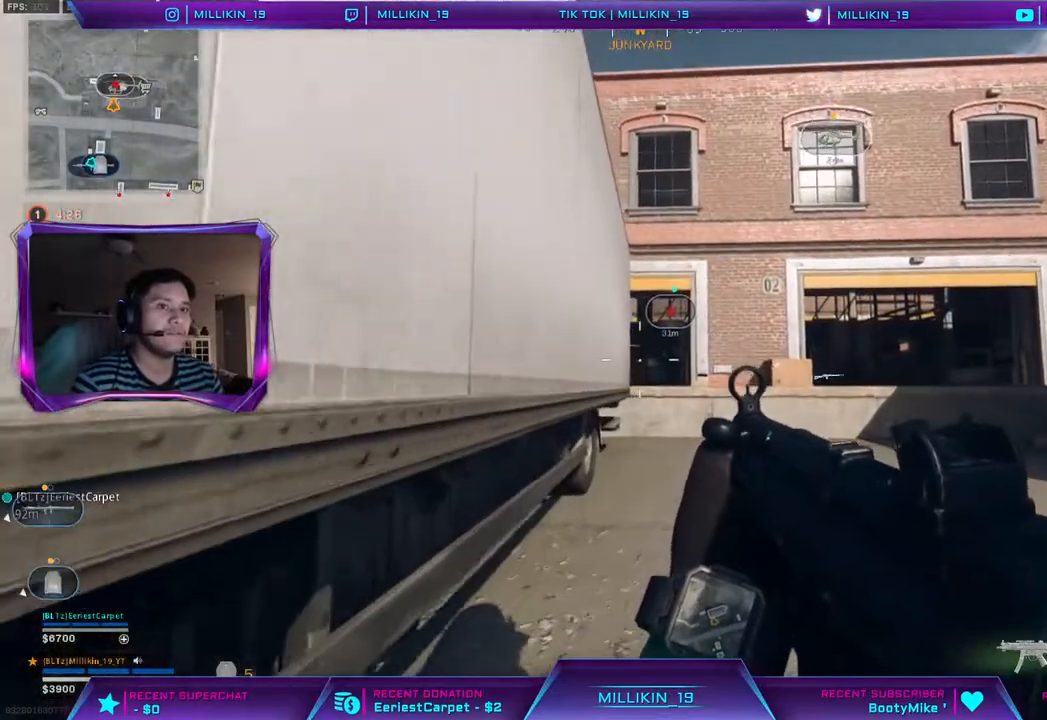
{"dt_ms": 500, "buttons": [], "left_stick": "up", "right_stick": "center", "events": []}
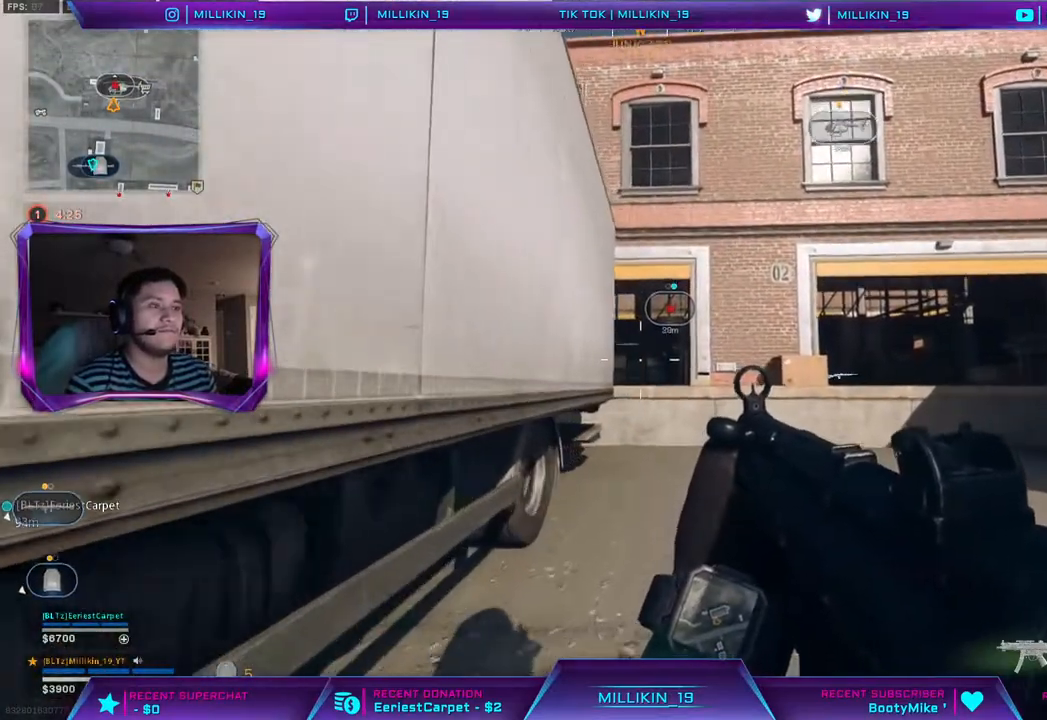
{"dt_ms": 500, "buttons": [], "left_stick": "up", "right_stick": "center", "events": []}
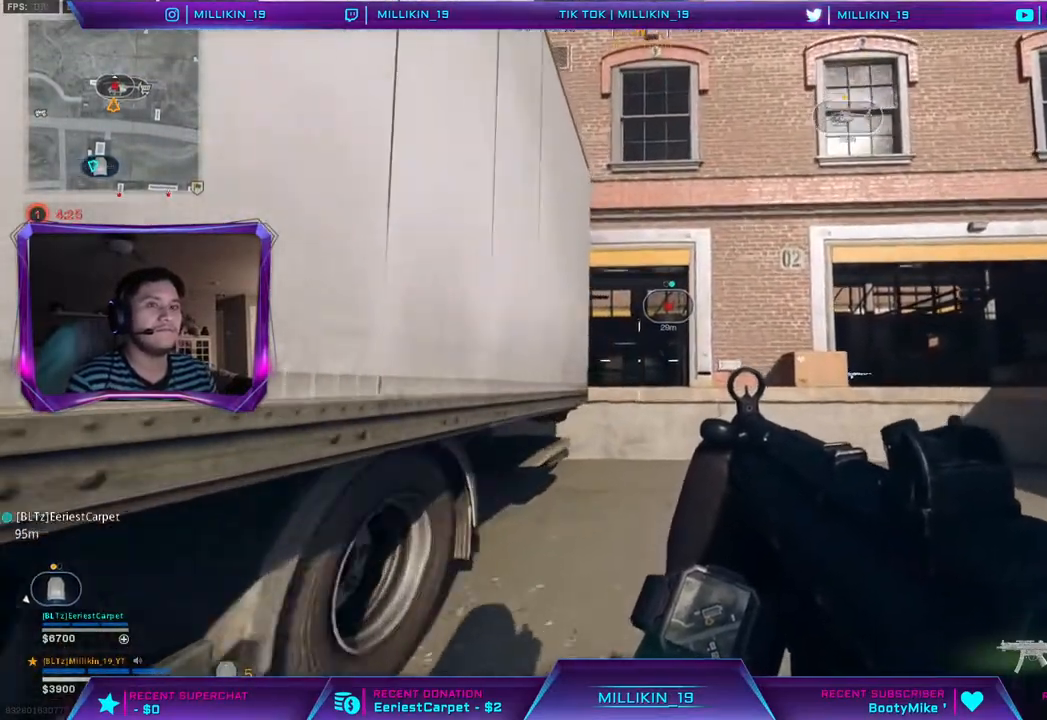
{"dt_ms": 500, "buttons": [], "left_stick": "up", "right_stick": "center", "events": []}
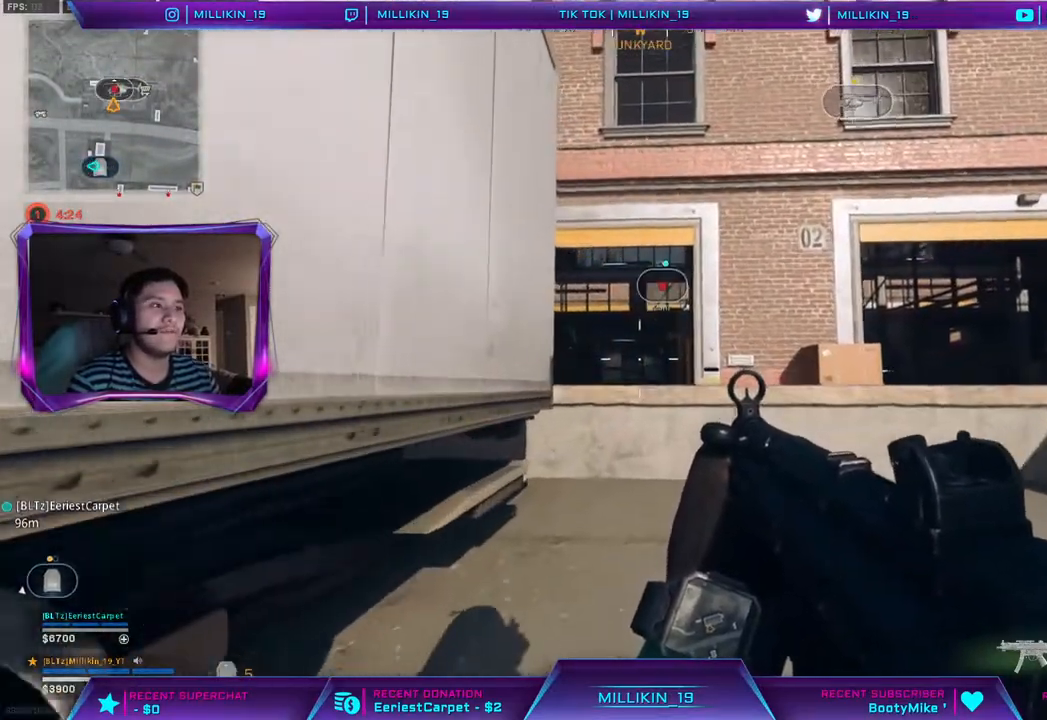
{"dt_ms": 500, "buttons": [], "left_stick": "up", "right_stick": "center", "events": []}
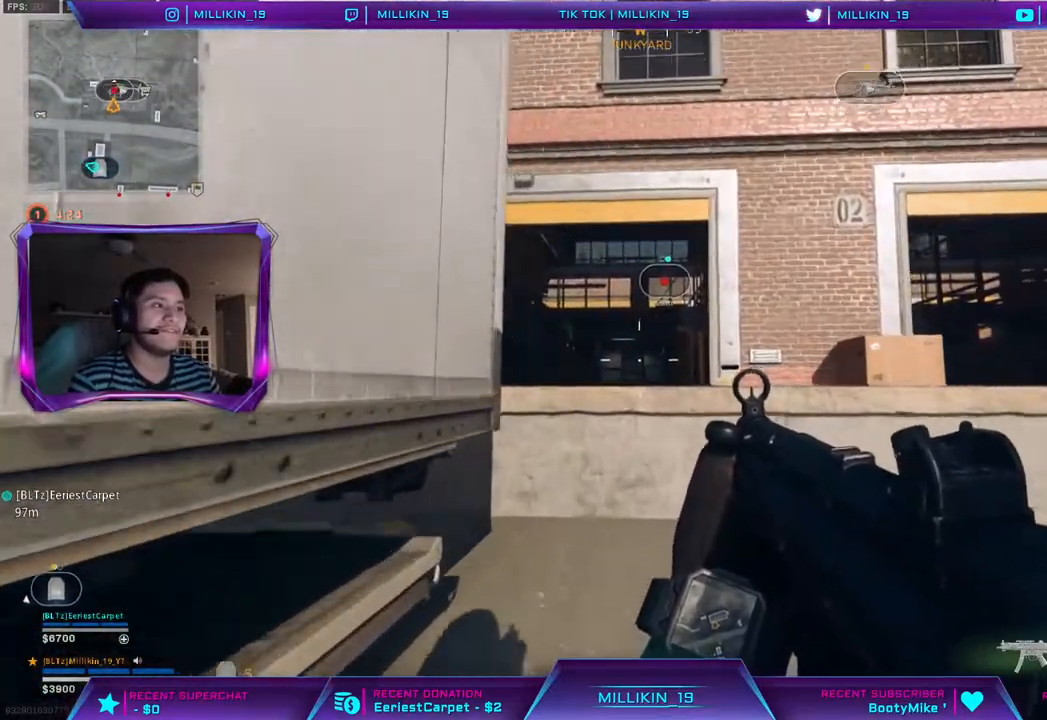
{"dt_ms": 500, "buttons": [], "left_stick": "up-left", "right_stick": "center", "events": [[483, "left_stick", "up-left"]]}
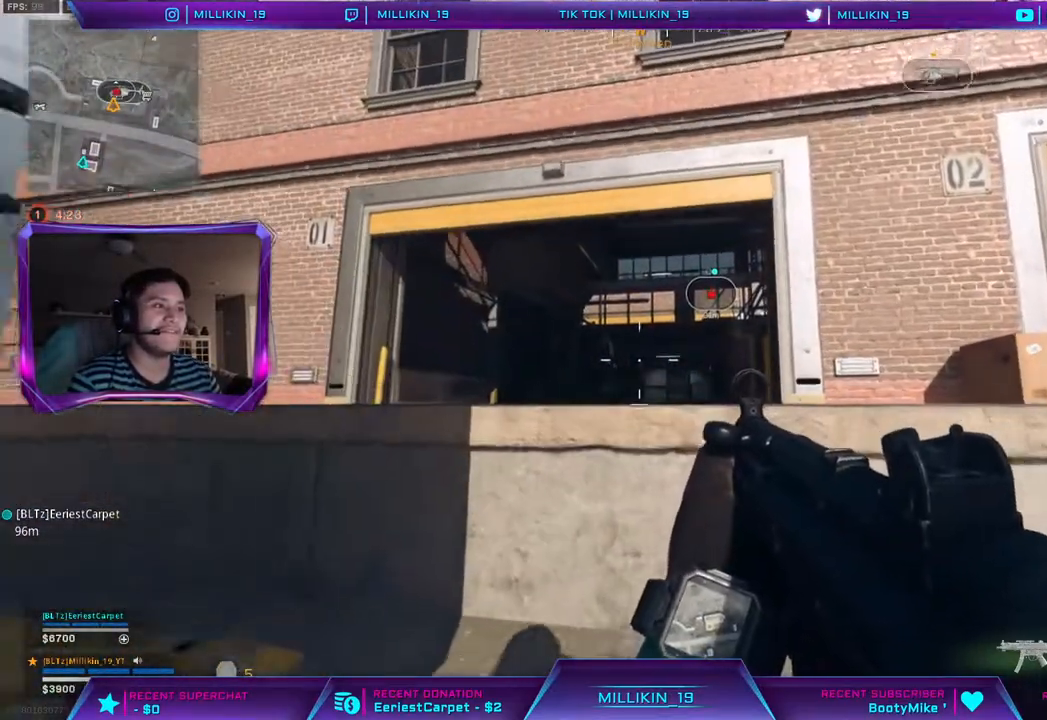
{"dt_ms": 500, "buttons": ["CIRCLE"], "left_stick": "up-left", "right_stick": "center", "events": [[433, "CIRCLE", "down"]]}
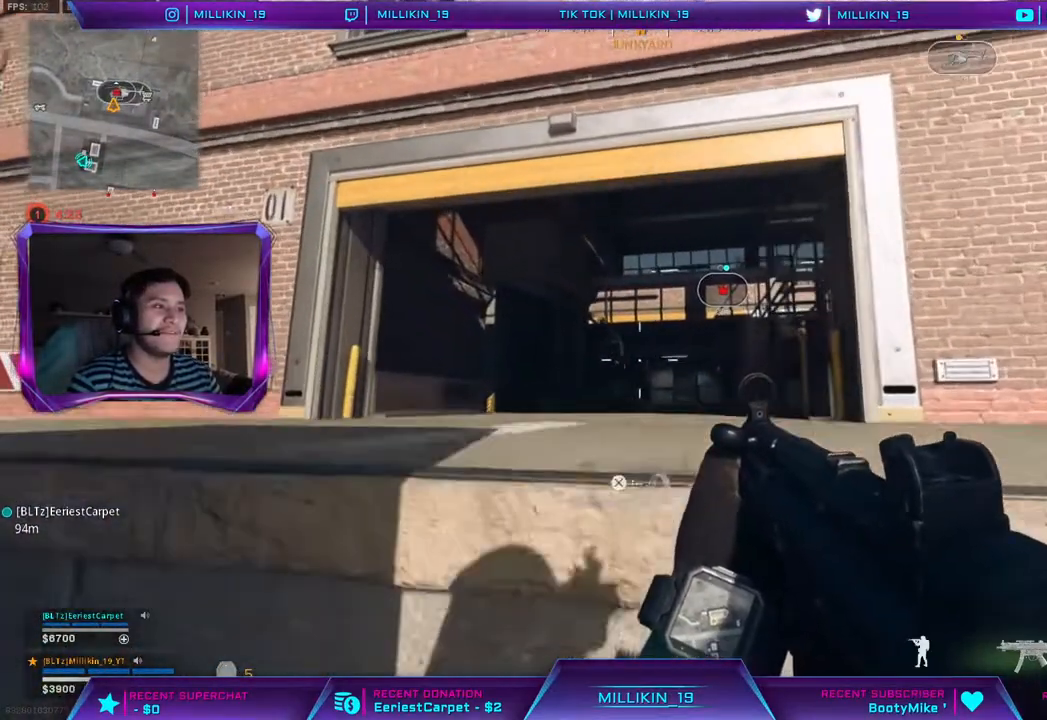
{"dt_ms": 500, "buttons": [], "left_stick": "up-left", "right_stick": "center", "events": [[50, "CIRCLE", "up"], [117, "CIRCLE", "down"], [250, "CIRCLE", "up"]]}
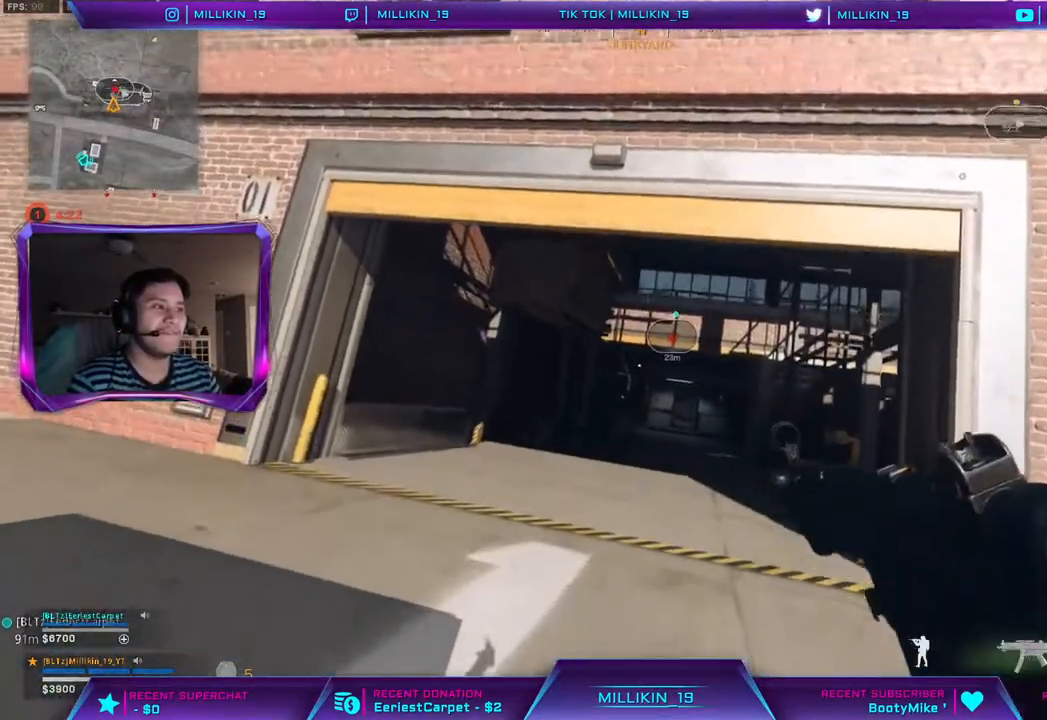
{"dt_ms": 500, "buttons": [], "left_stick": "up-left", "right_stick": "center", "events": [[50, "left_stick", "left"], [200, "left_stick", "up-left"], [217, "R3", "down"], [350, "R3", "up"]]}
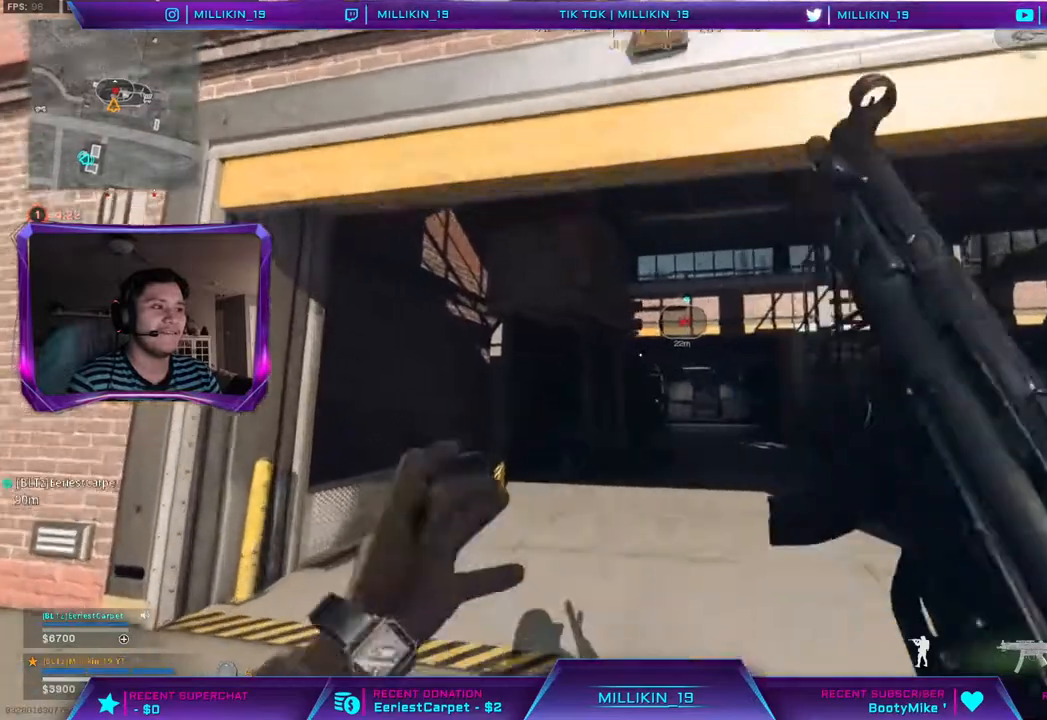
{"dt_ms": 500, "buttons": [], "left_stick": "up-left", "right_stick": "center", "events": [[200, "R3", "down"], [217, "left_stick", "center"], [317, "R3", "up"], [400, "left_stick", "up-left"]]}
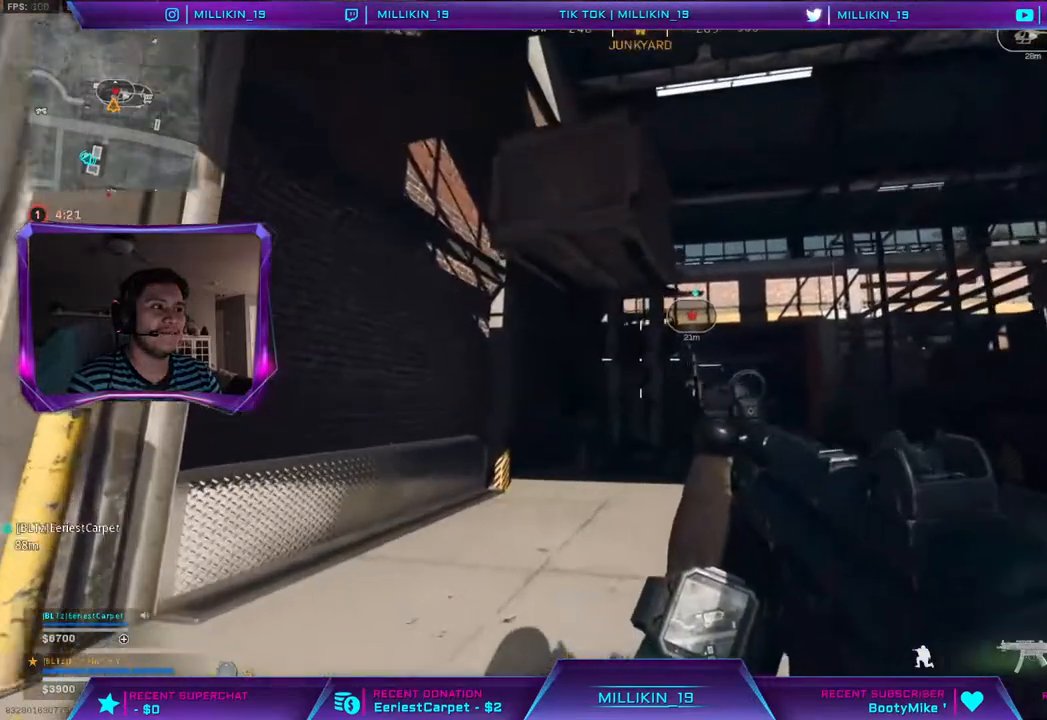
{"dt_ms": 500, "buttons": [], "left_stick": "up-left", "right_stick": "center", "events": []}
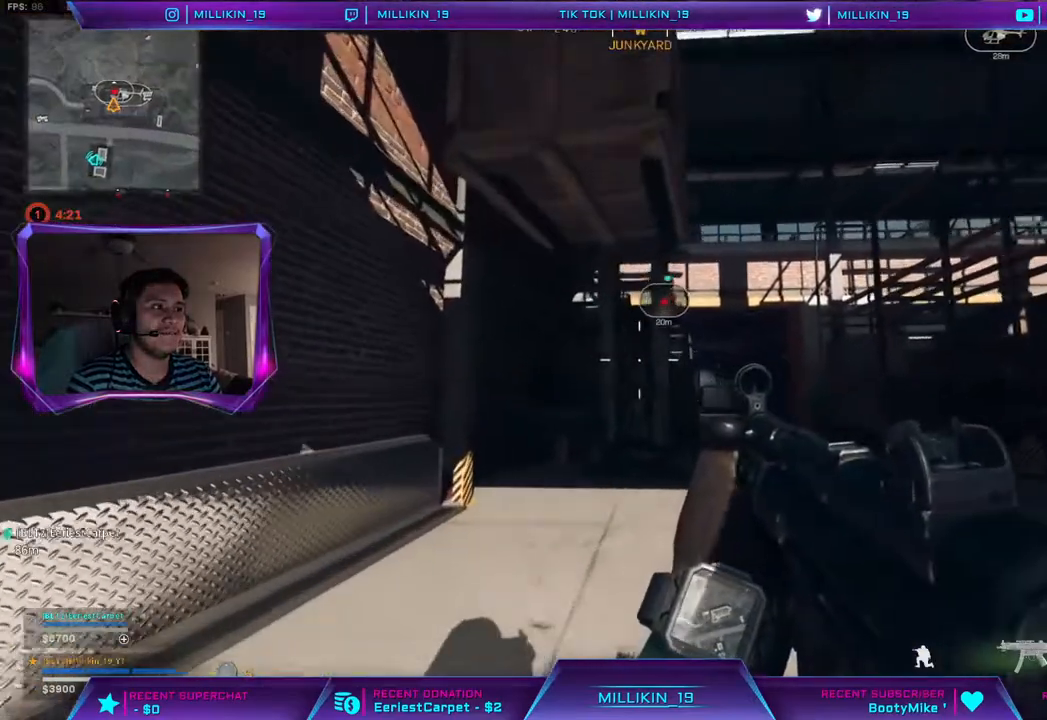
{"dt_ms": 500, "buttons": [], "left_stick": "up-left", "right_stick": "center", "events": []}
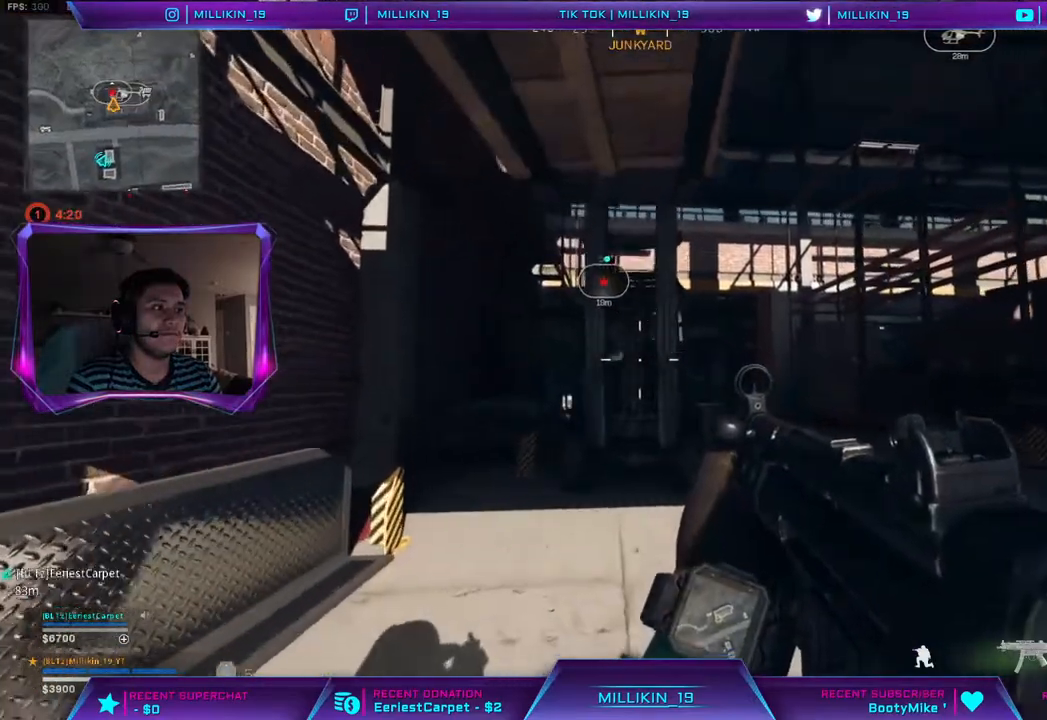
{"dt_ms": 500, "buttons": [], "left_stick": "up-left", "right_stick": "center", "events": []}
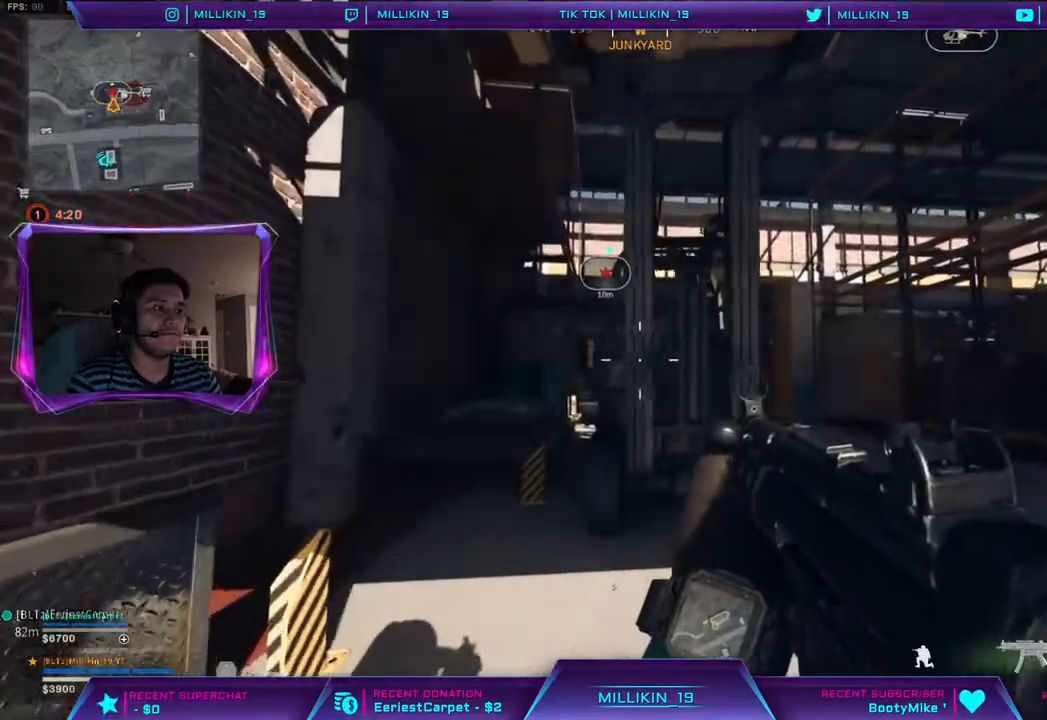
{"dt_ms": 500, "buttons": [], "left_stick": "up-left", "right_stick": "center", "events": [[50, "left_stick", "up"], [317, "left_stick", "up-left"]]}
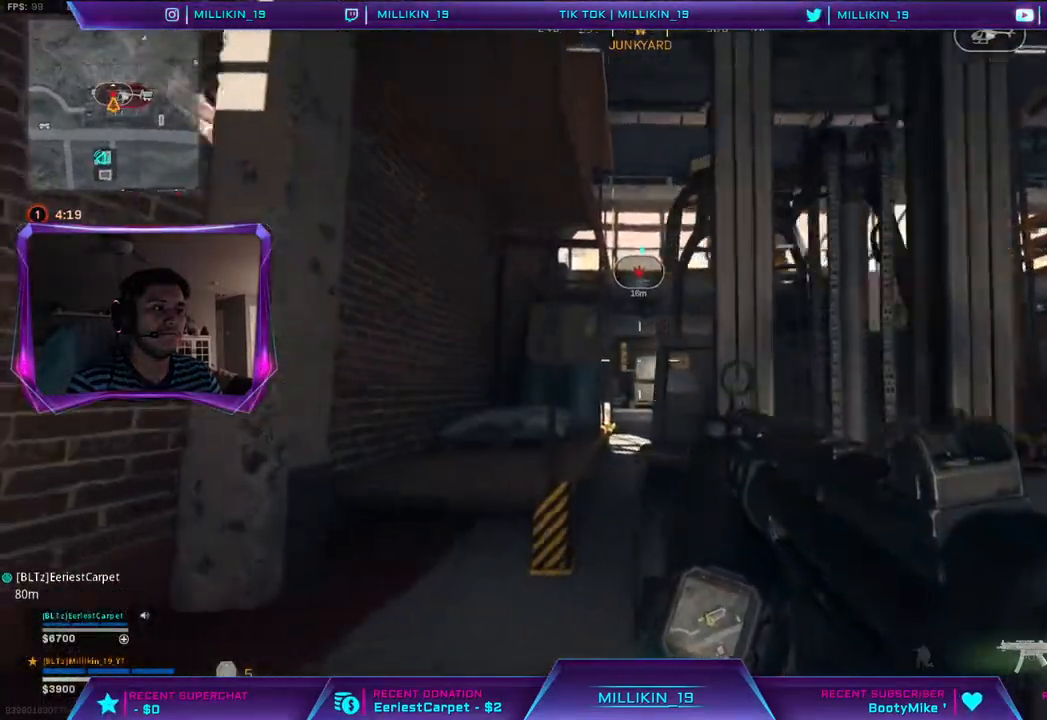
{"dt_ms": 500, "buttons": [], "left_stick": "up-left", "right_stick": "center", "events": []}
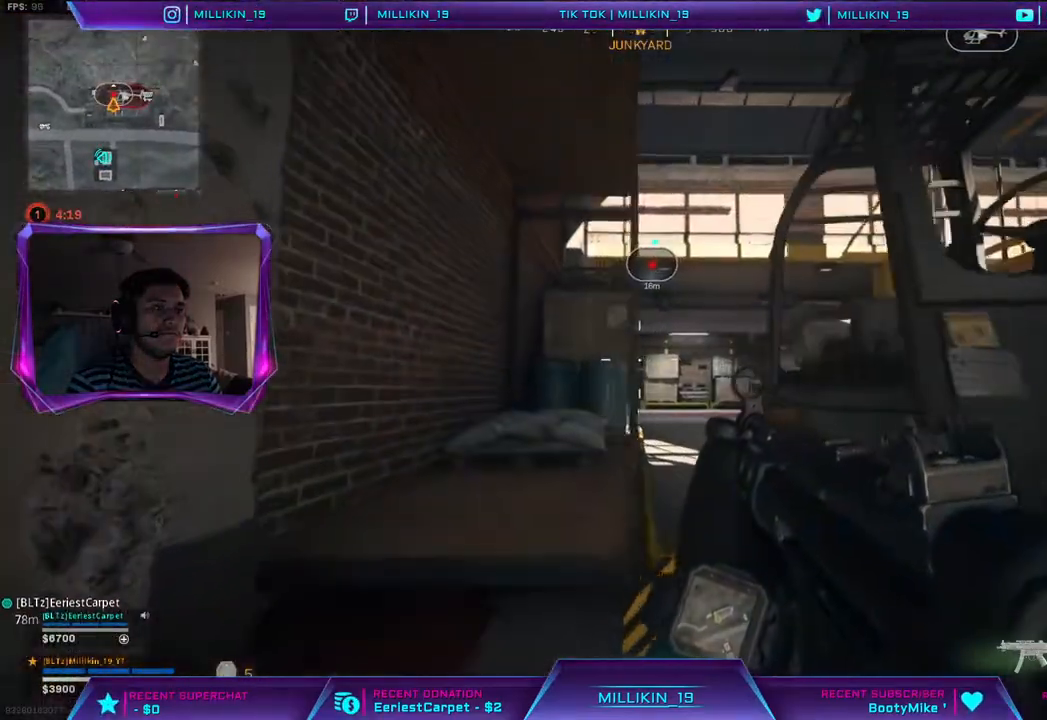
{"dt_ms": 500, "buttons": [], "left_stick": "up-left", "right_stick": "up-right", "events": [[433, "right_stick", "up-right"]]}
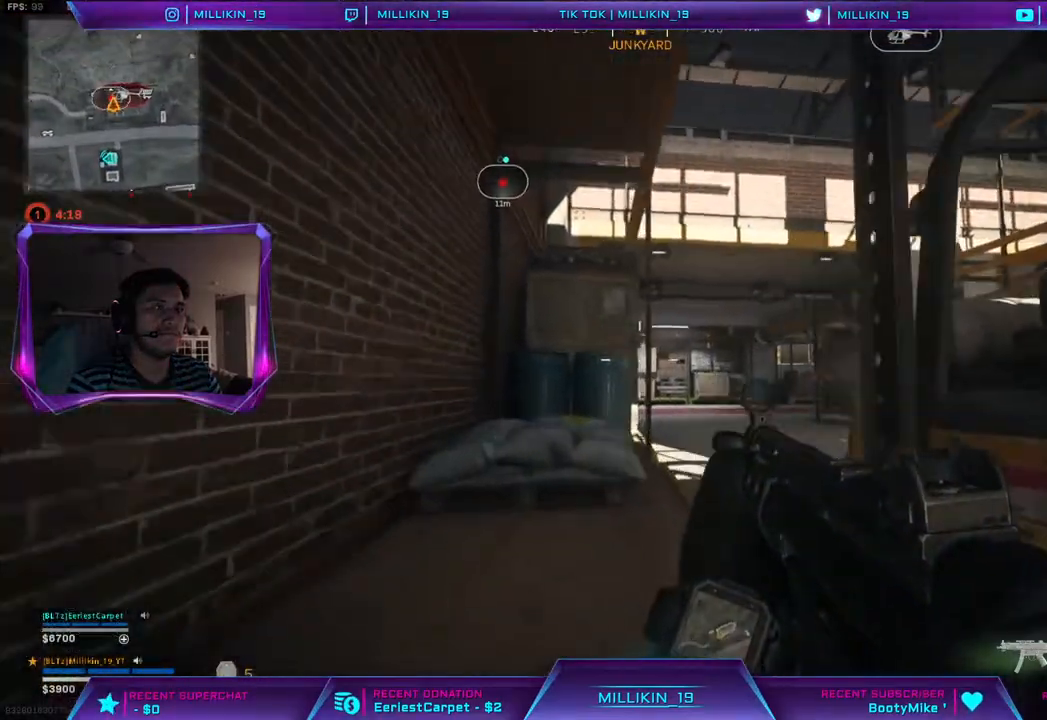
{"dt_ms": 500, "buttons": [], "left_stick": "up", "right_stick": "center", "events": [[333, "right_stick", "center"], [400, "left_stick", "up"]]}
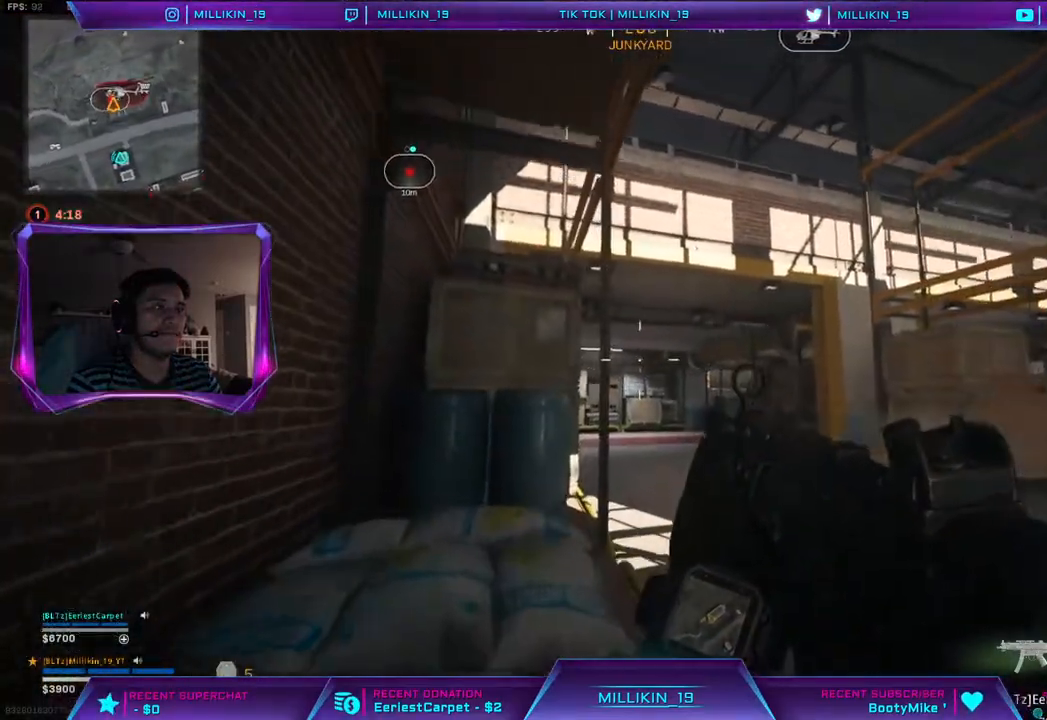
{"dt_ms": 500, "buttons": [], "left_stick": "up", "right_stick": "center", "events": []}
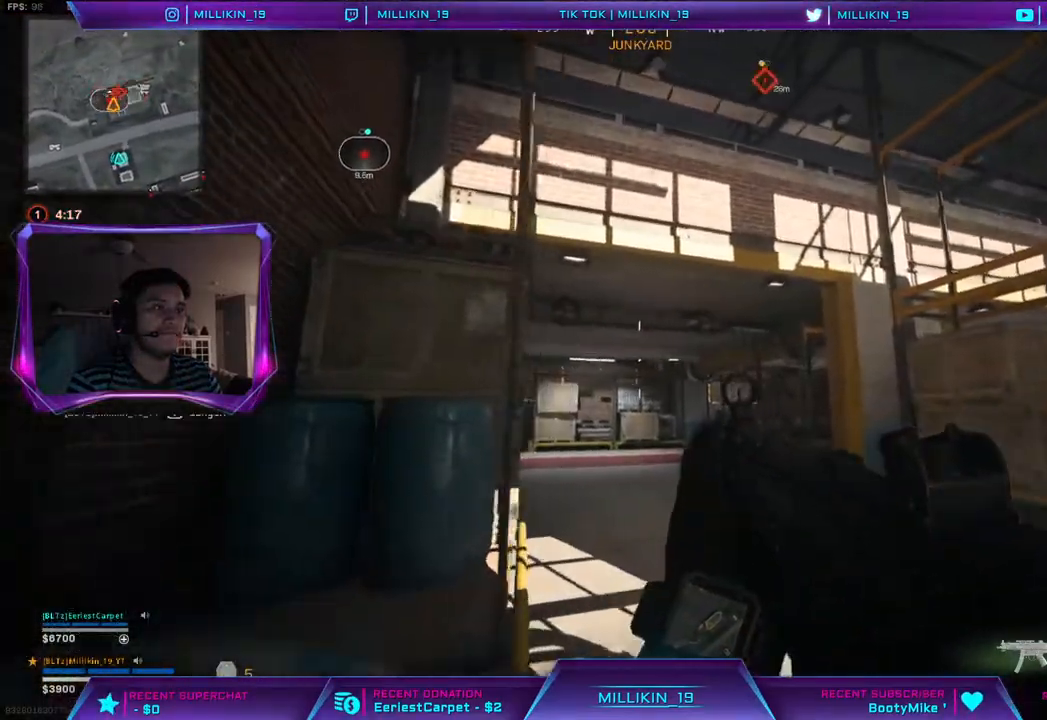
{"dt_ms": 500, "buttons": [], "left_stick": "up", "right_stick": "center", "events": []}
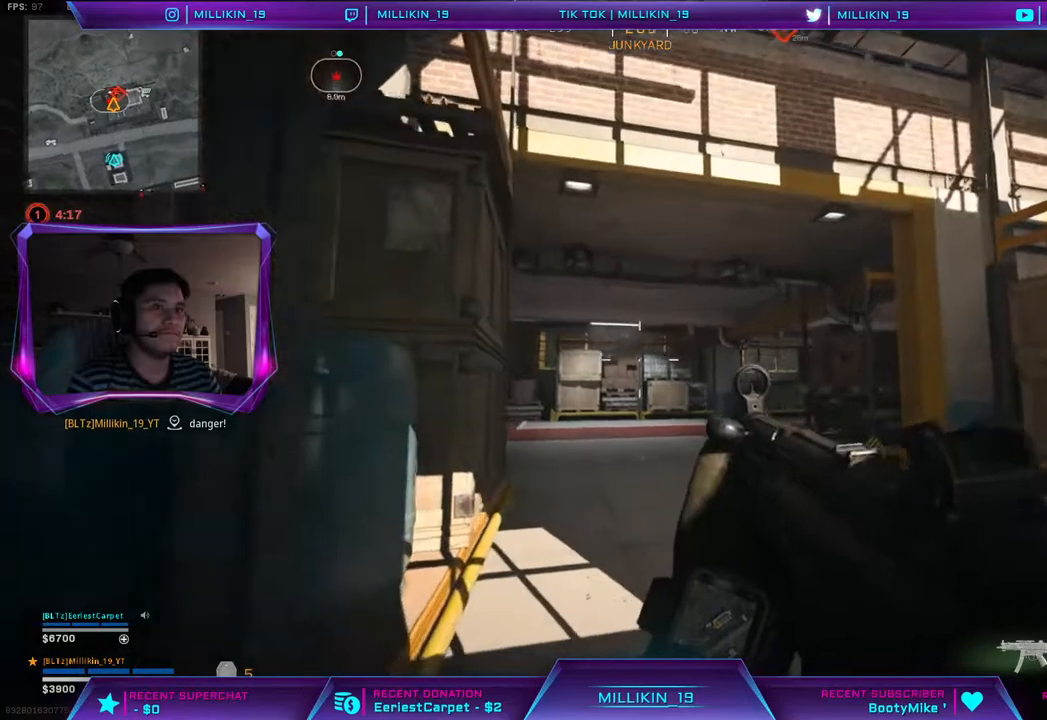
{"dt_ms": 500, "buttons": [], "left_stick": "up", "right_stick": "center", "events": []}
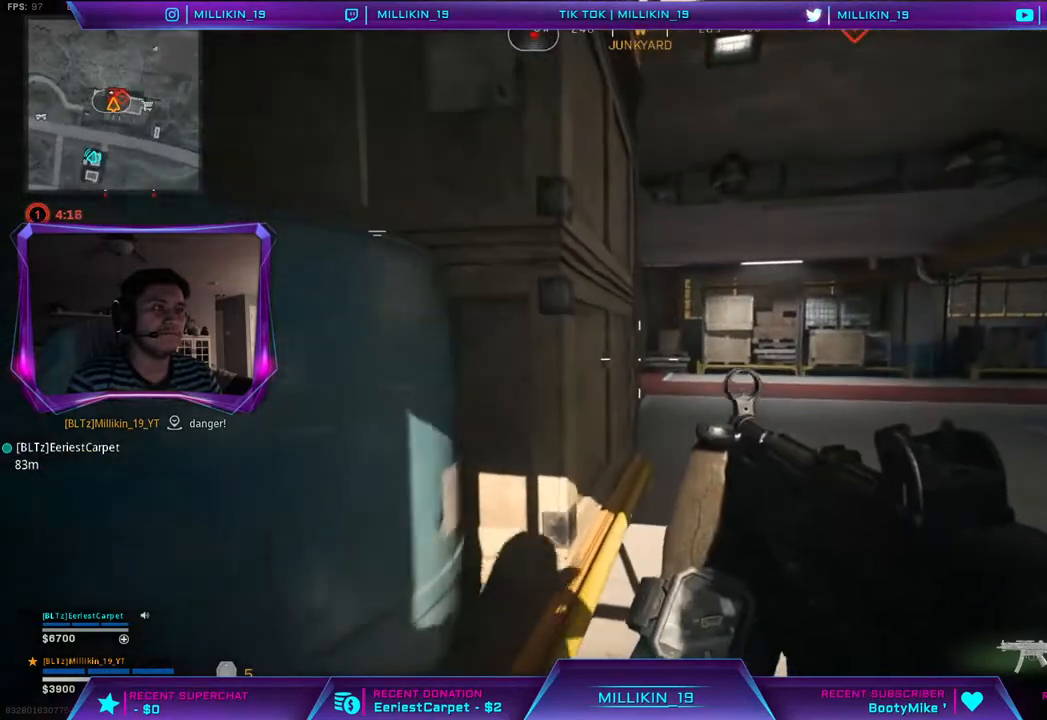
{"dt_ms": 500, "buttons": [], "left_stick": "up", "right_stick": "center", "events": []}
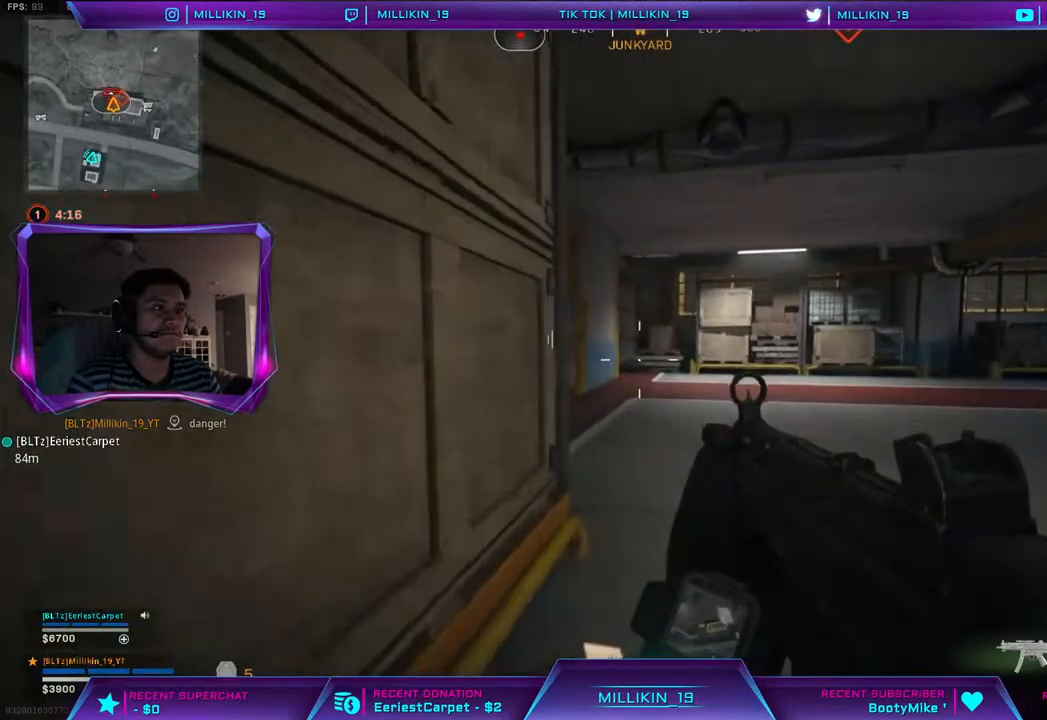
{"dt_ms": 500, "buttons": [], "left_stick": "up", "right_stick": "center", "events": [[350, "right_stick", "up-left"], [483, "right_stick", "center"]]}
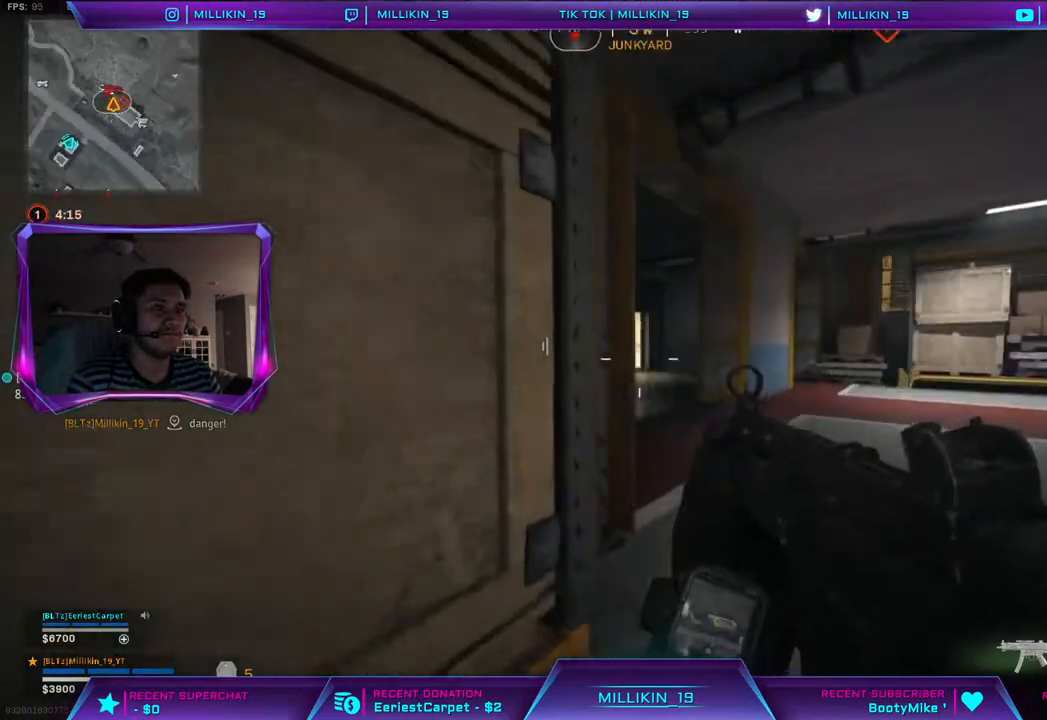
{"dt_ms": 500, "buttons": [], "left_stick": "up", "right_stick": "center", "events": []}
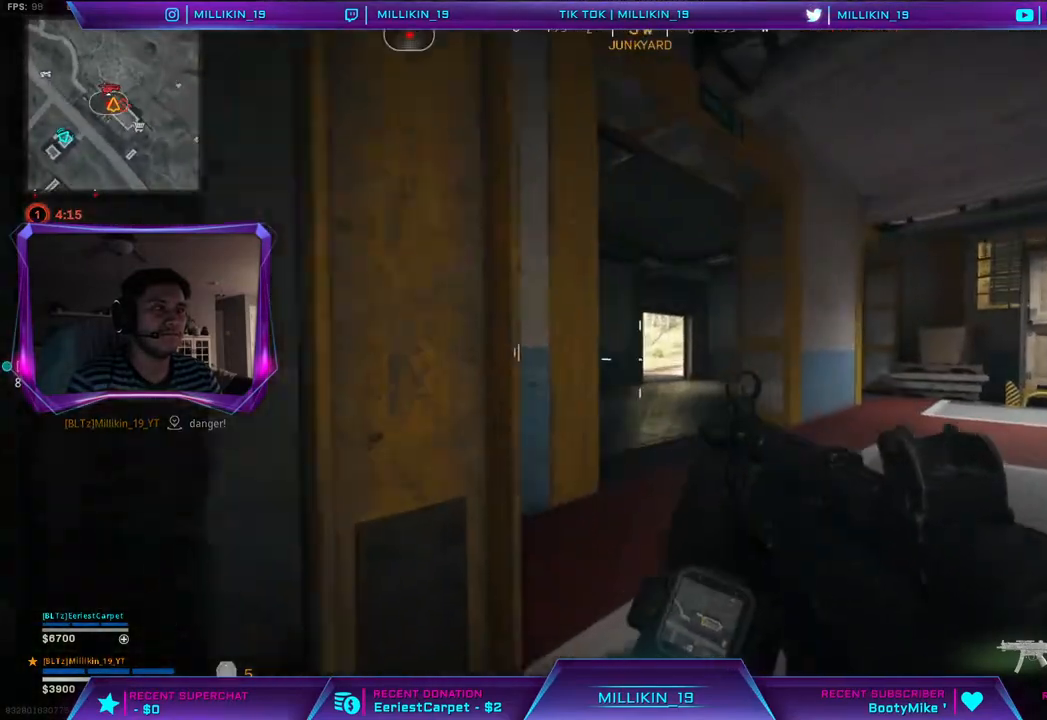
{"dt_ms": 500, "buttons": [], "left_stick": "up", "right_stick": "center", "events": [[317, "right_stick", "up-left"], [400, "right_stick", "center"]]}
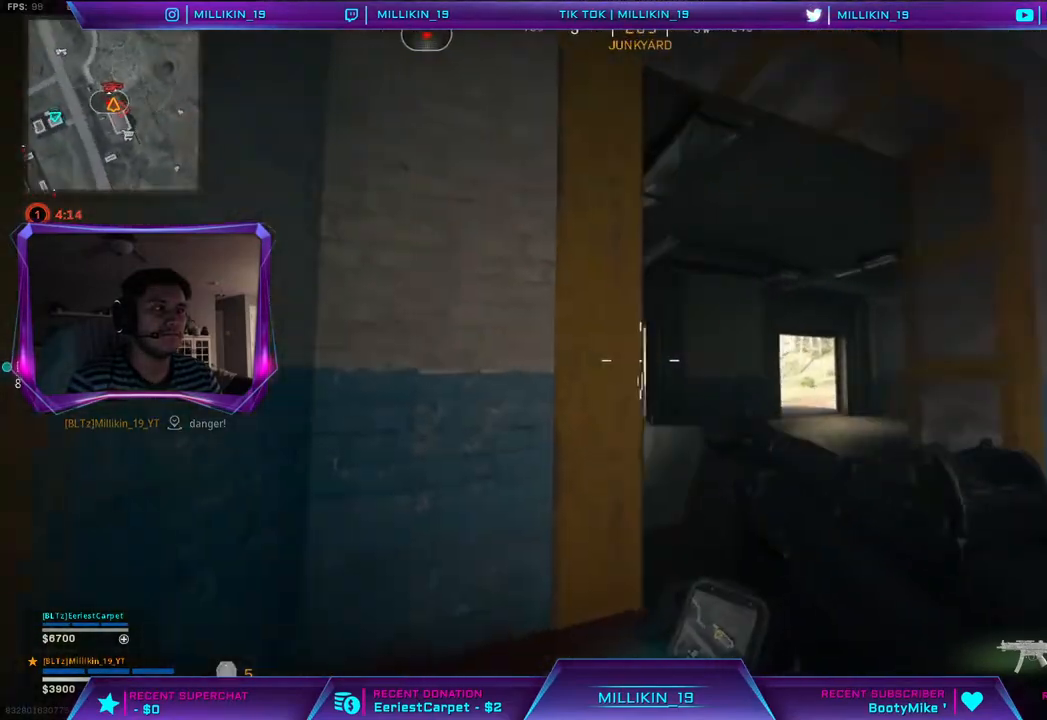
{"dt_ms": 500, "buttons": [], "left_stick": "up", "right_stick": "center", "events": [[250, "right_stick", "up-left"], [400, "right_stick", "center"]]}
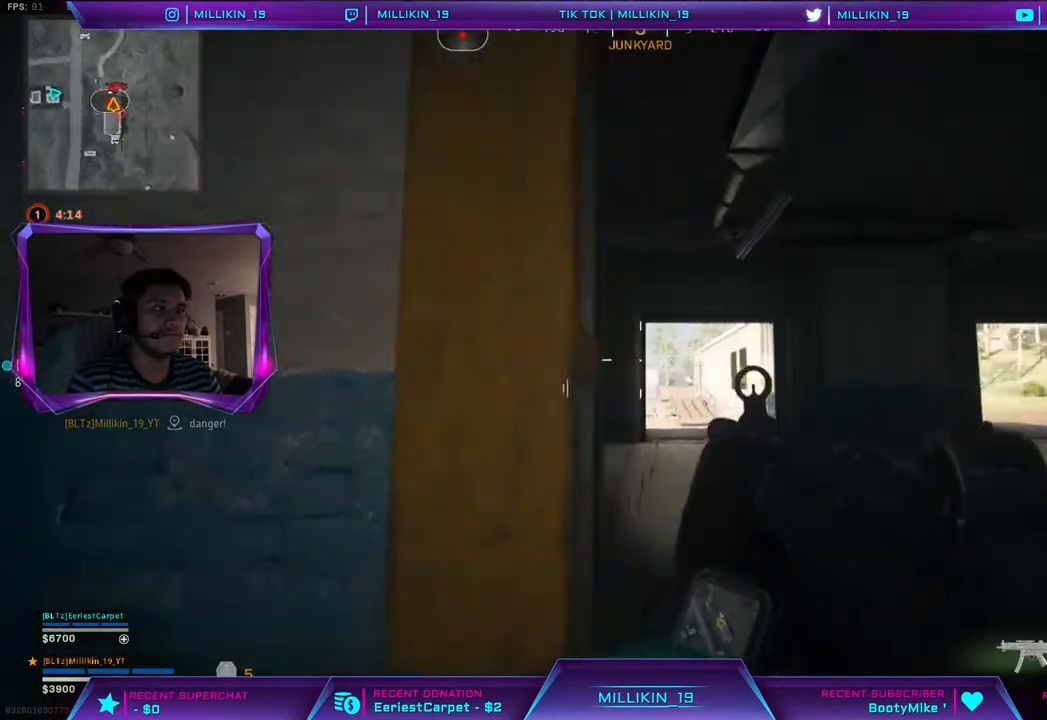
{"dt_ms": 500, "buttons": [], "left_stick": "up", "right_stick": "center", "events": []}
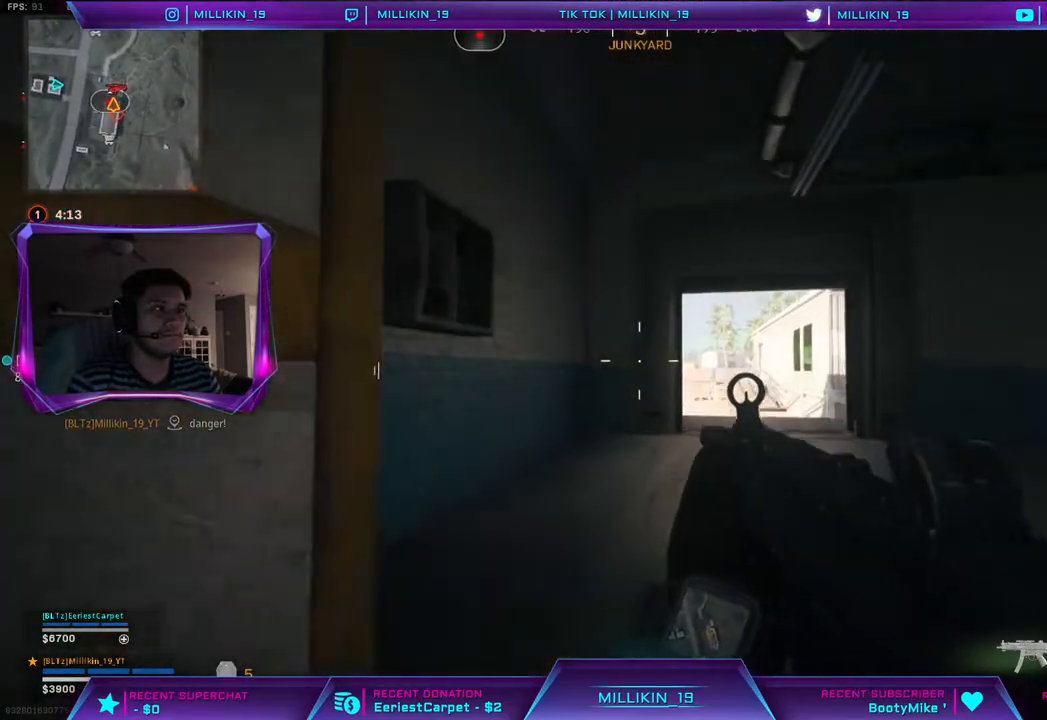
{"dt_ms": 500, "buttons": [], "left_stick": "up", "right_stick": "center", "events": []}
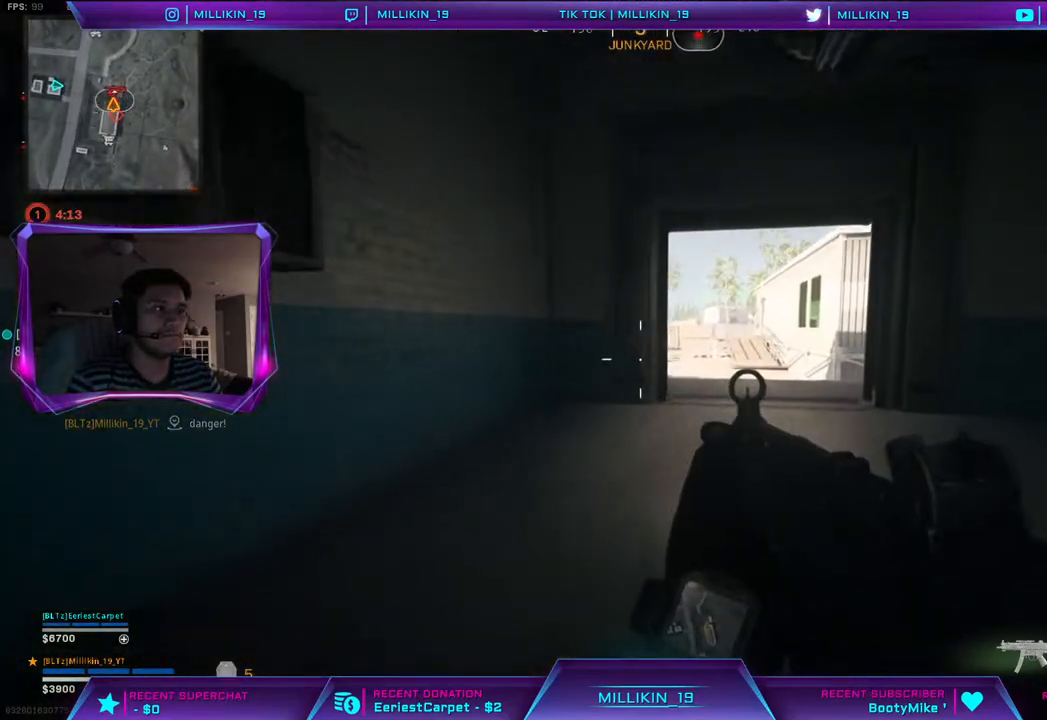
{"dt_ms": 1000, "buttons": [], "left_stick": "up", "right_stick": "up"}
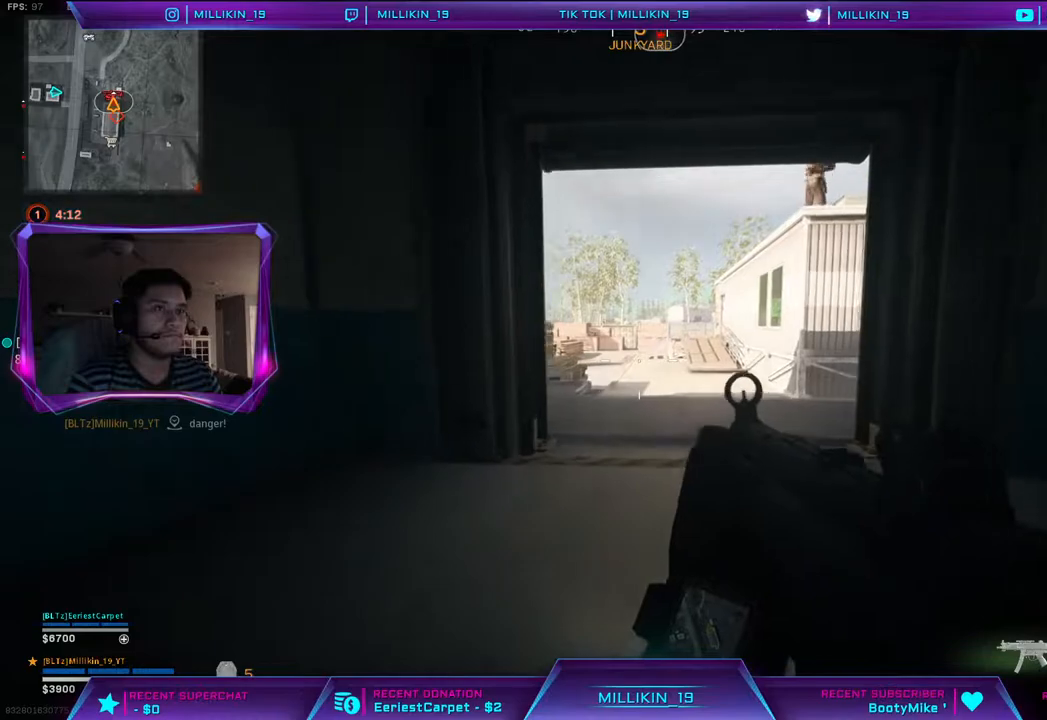
{"dt_ms": 500, "buttons": [], "left_stick": "up", "right_stick": "up-right", "events": [[367, "right_stick", "up-right"]]}
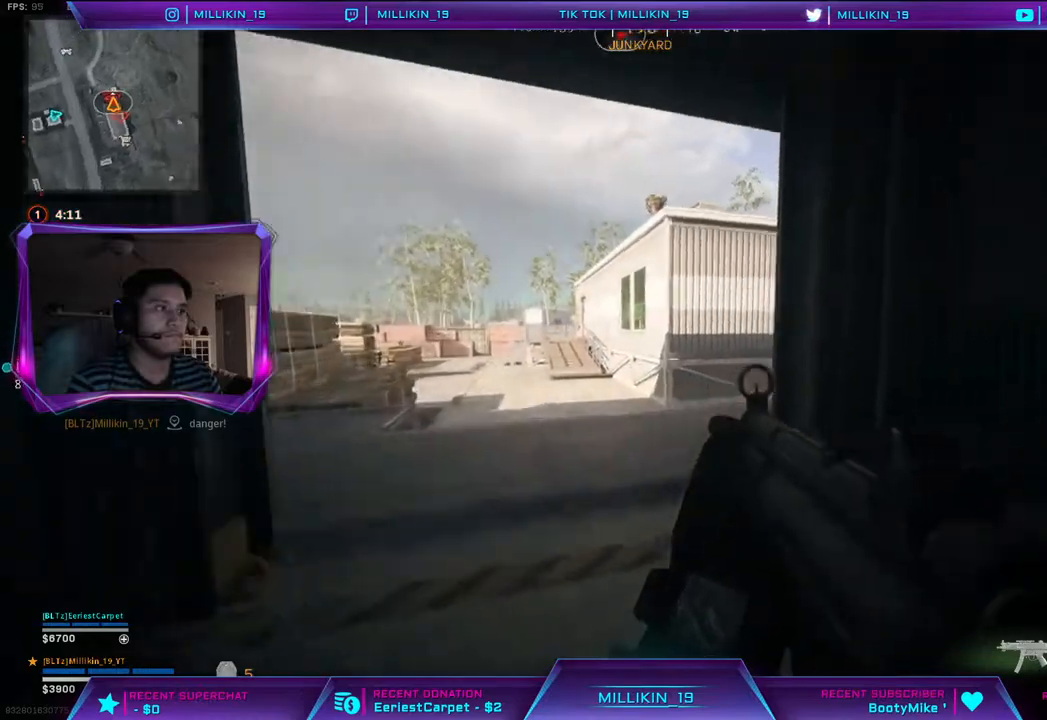
{"dt_ms": 500, "buttons": ["TRIANGLE"], "left_stick": "left", "right_stick": "center"}